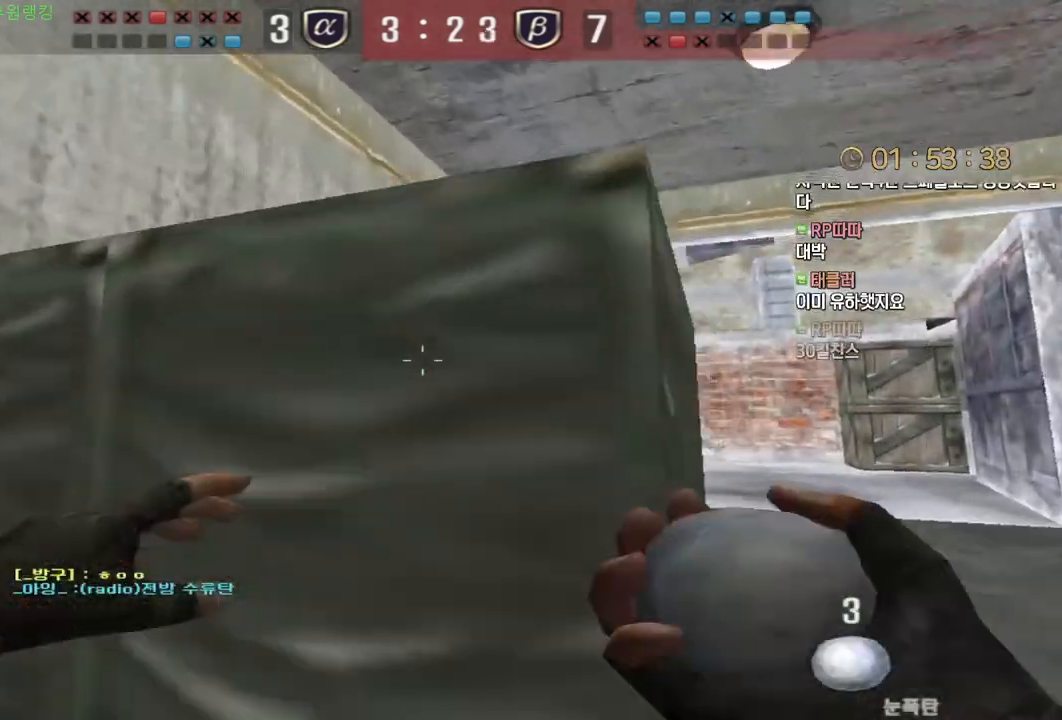
Gameplay with keyboard and mouse; each line is a JSON object with the keys and mouse buttons held at the frame after it. "events" lists presses ("down") and releases ("up") of "a", "ctrl", "d", "e", "f", "q", "r", "s", "shift", "space", "tab", "w", "mouse_left", "mouse_wheel", "mouse_right", "mouse_mb4" and "mouse_mb5" between this image and that frame as [ms after this image, input, new state], when the widget could be followed in between. "mouse_left", "mouse_wheel", "mouse_right", "mouse_mb4", "mouse_mb5" = the "left", "wheel", "right", "mb4", "mb5" buttons of the "mouse" list. No other keys are recorded. "wheel" means that the mouse wheel is clicked or scrolled. Mouse movement is not recorded.
{"keys": ["d", "w"], "mouse": ["left"], "events": []}
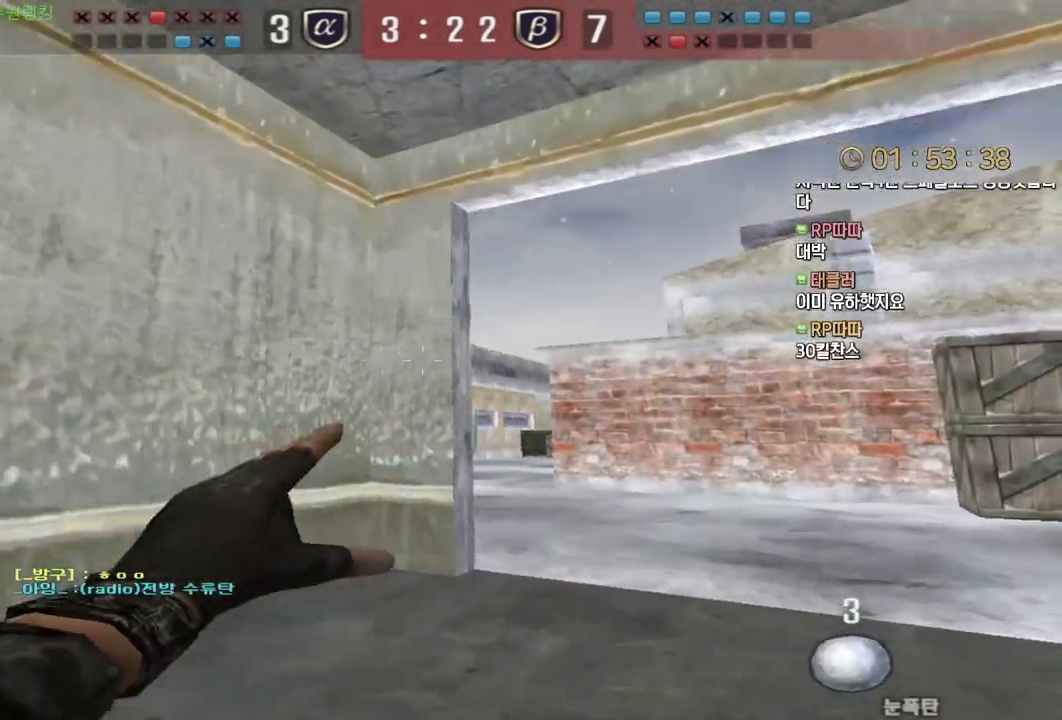
{"keys": ["w"], "mouse": ["left"], "events": [[33, "d", "up"], [83, "a", "down"], [300, "a", "up"]]}
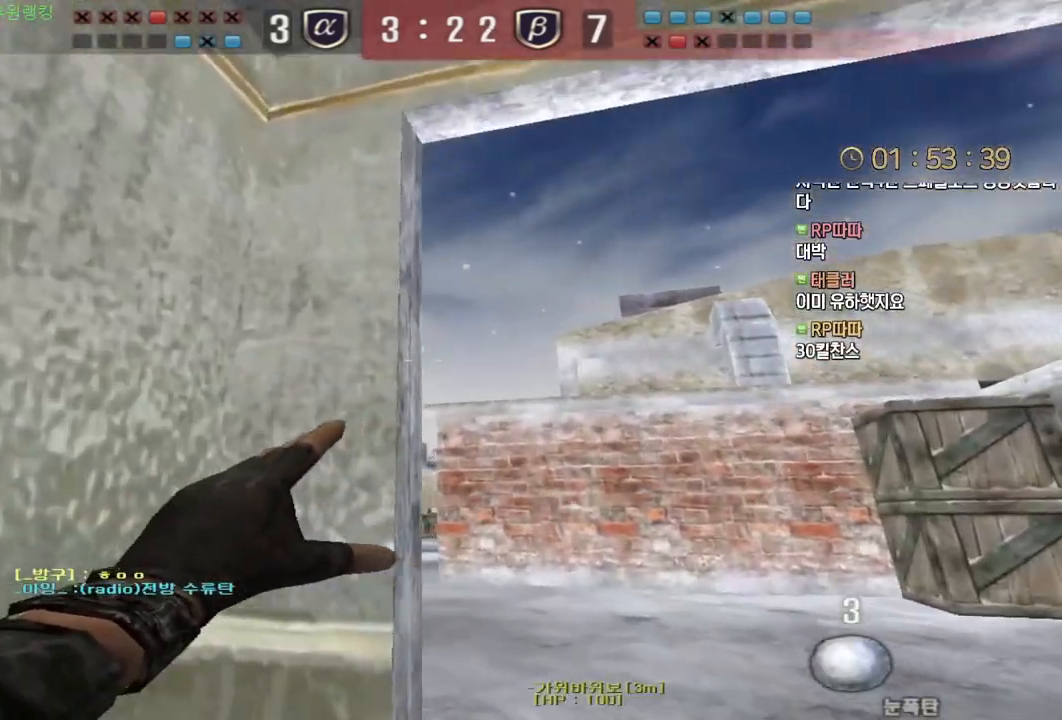
{"keys": ["w"], "mouse": [], "events": [[50, "mouse_left", "up"], [250, "d", "down"], [467, "d", "up"]]}
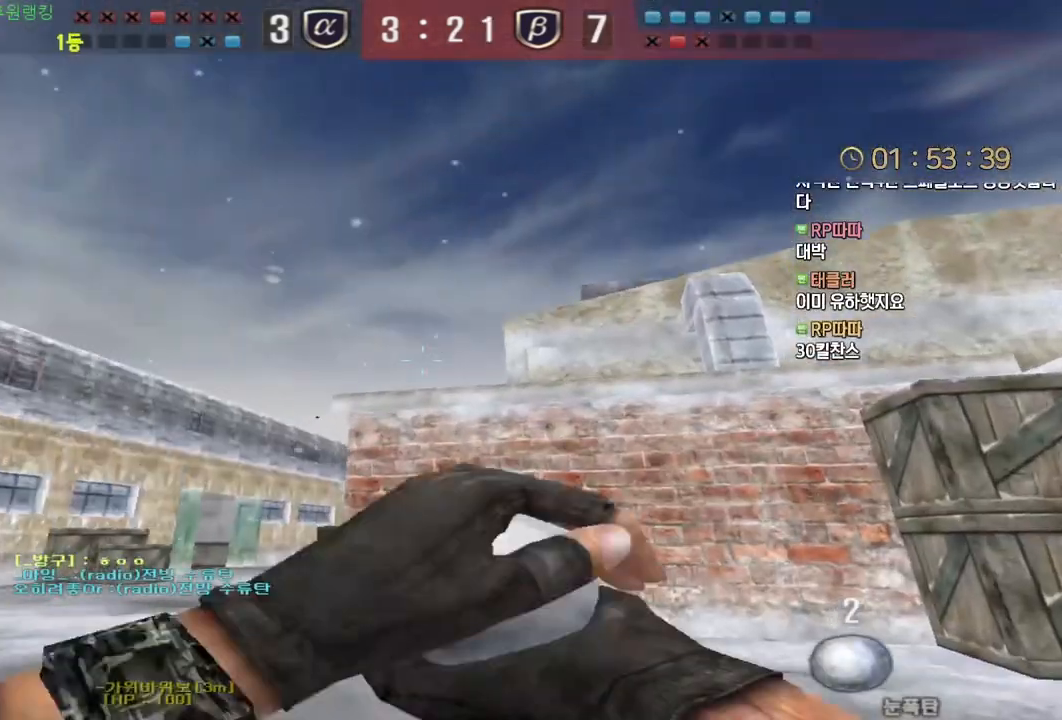
{"keys": ["w"], "mouse": ["left"], "events": [[117, "mouse_left", "down"], [267, "a", "down"], [367, "a", "up"]]}
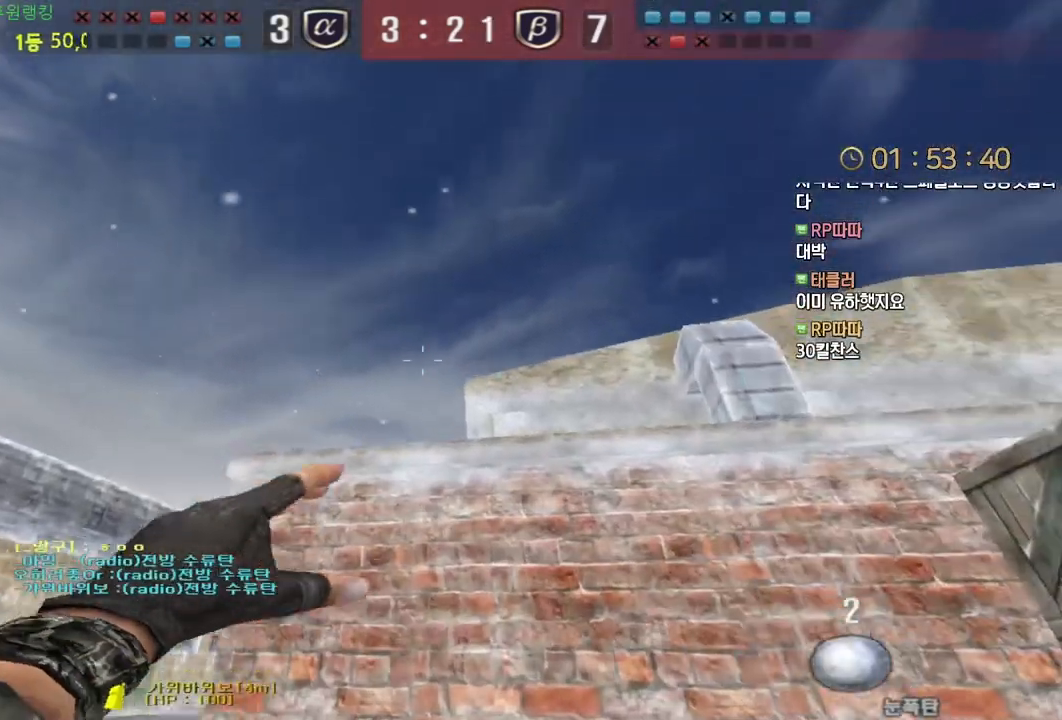
{"keys": ["d", "q", "w"], "mouse": [], "events": [[117, "mouse_left", "up"], [250, "space", "down"], [317, "space", "up"], [350, "d", "down"], [417, "q", "down"]]}
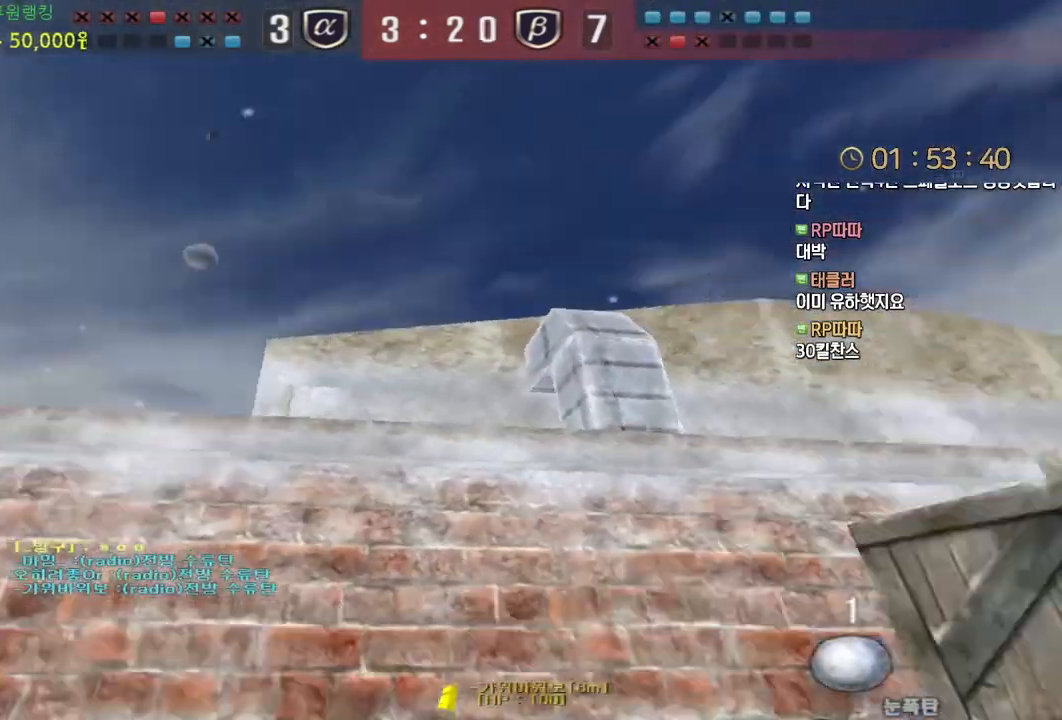
{"keys": ["d", "tab", "w"], "mouse": [], "events": [[50, "q", "up"], [283, "tab", "down"]]}
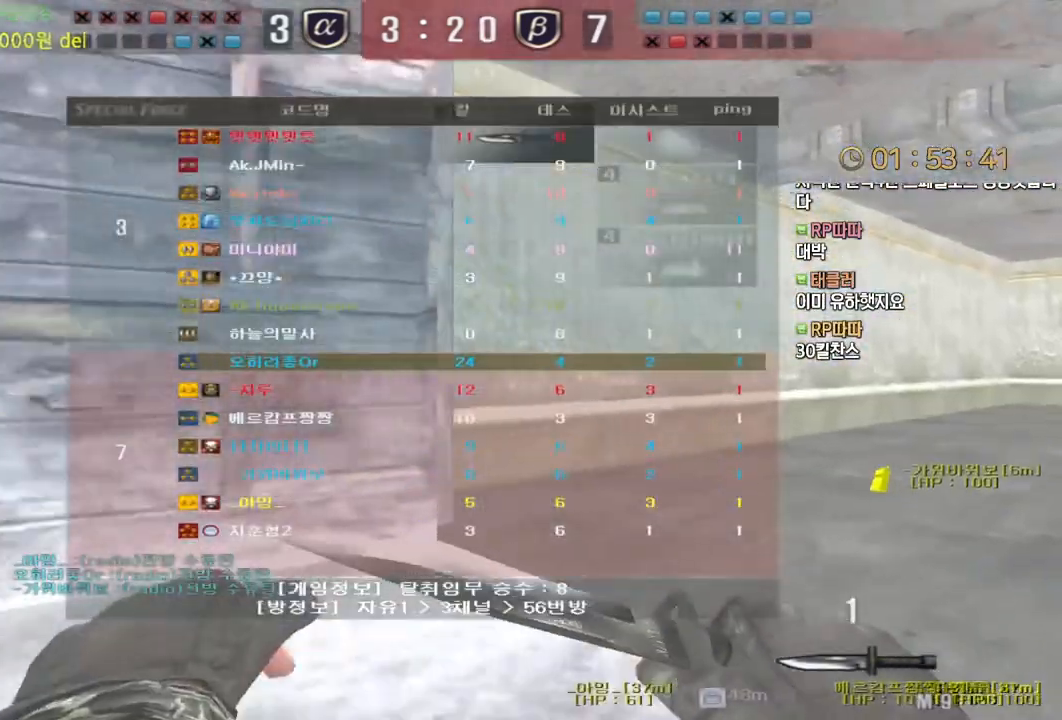
{"keys": ["d", "tab", "w"], "mouse": [], "events": []}
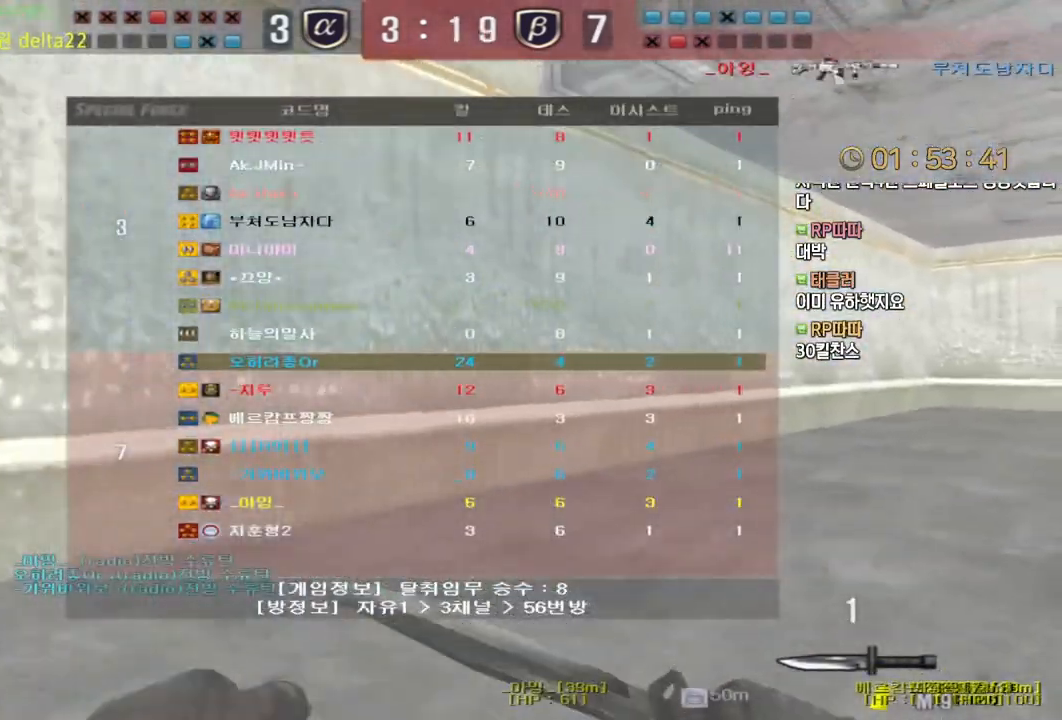
{"keys": ["d", "tab", "w"], "mouse": [], "events": []}
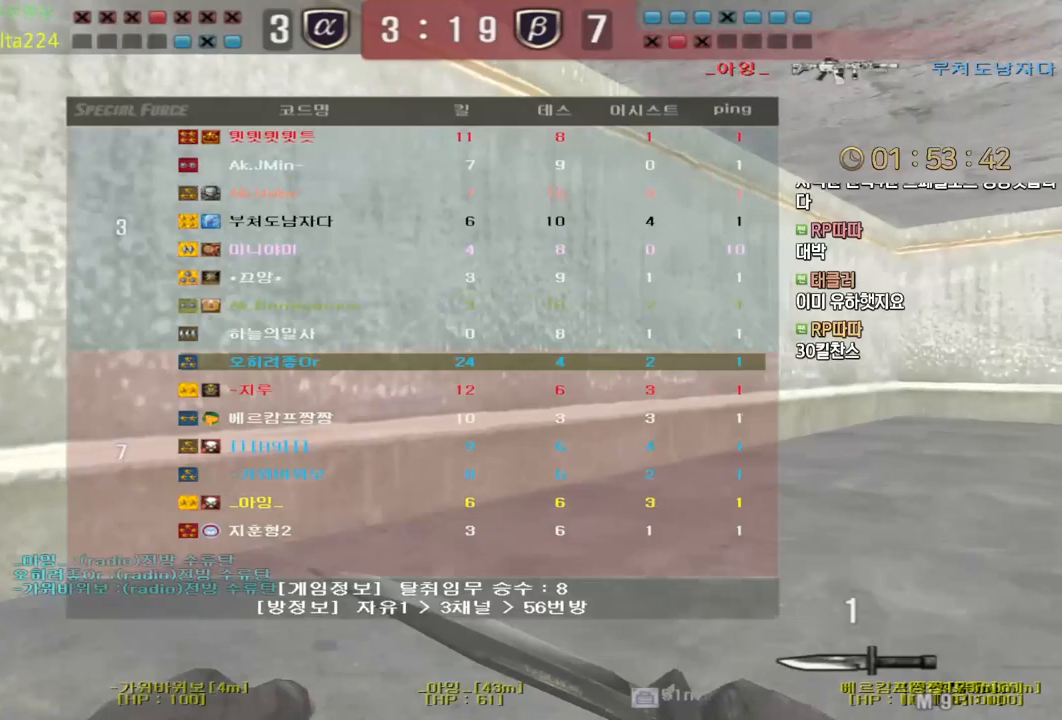
{"keys": ["d", "tab", "w"], "mouse": [], "events": []}
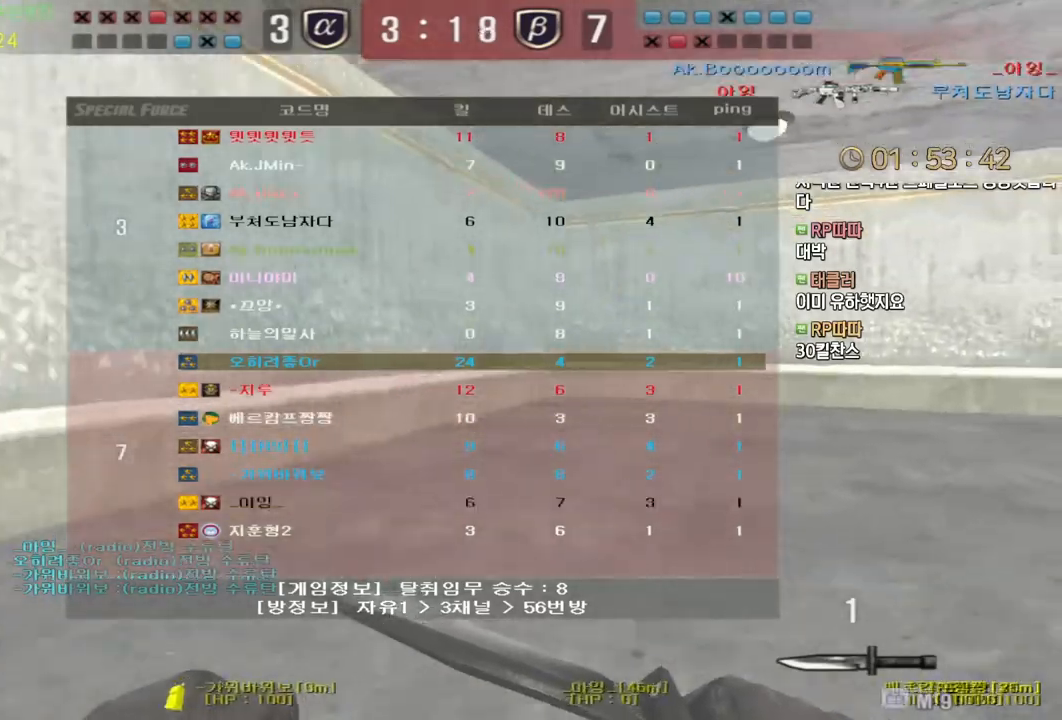
{"keys": ["d", "tab", "w"], "mouse": [], "events": []}
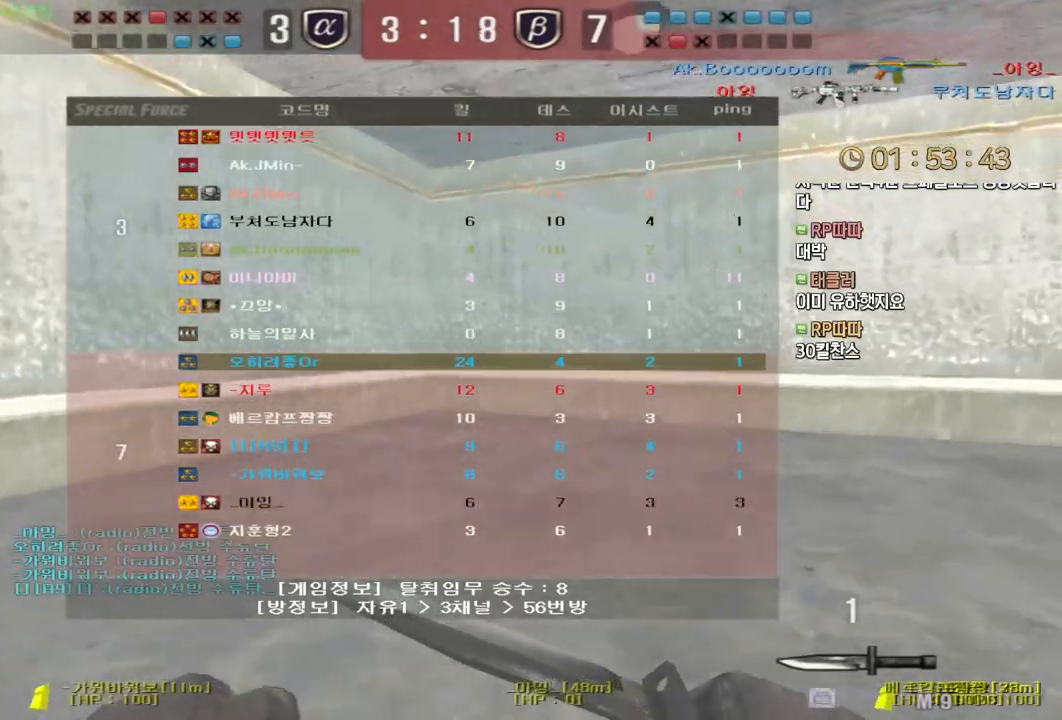
{"keys": ["d", "tab", "w"], "mouse": [], "events": []}
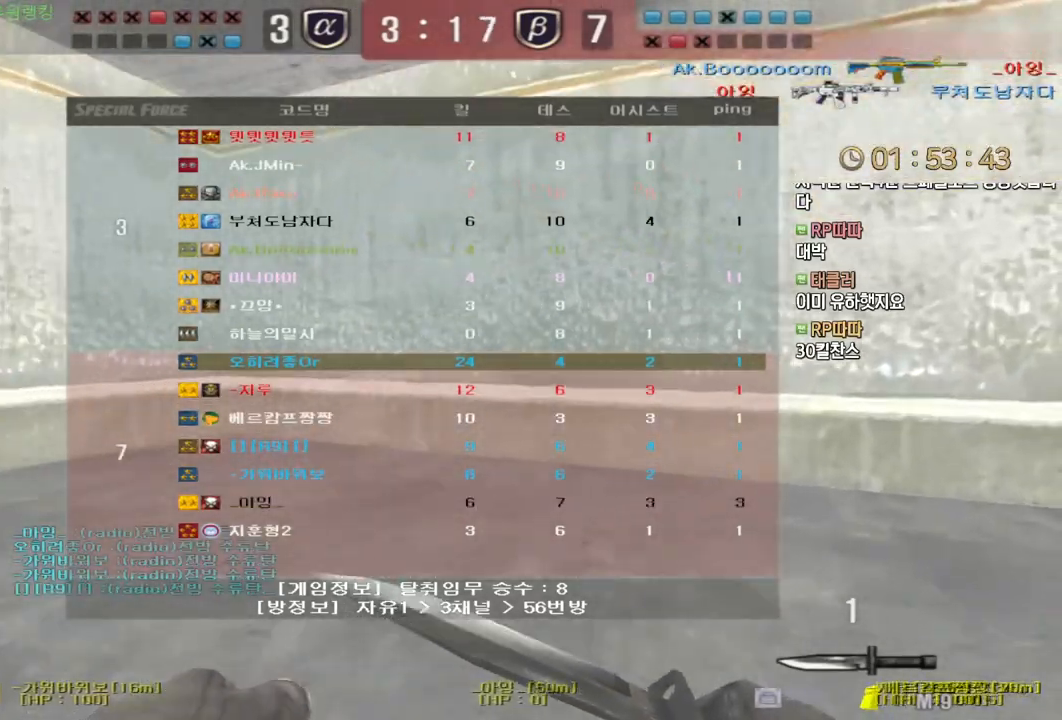
{"keys": ["d", "shift", "tab", "w"], "mouse": [], "events": [[200, "shift", "down"]]}
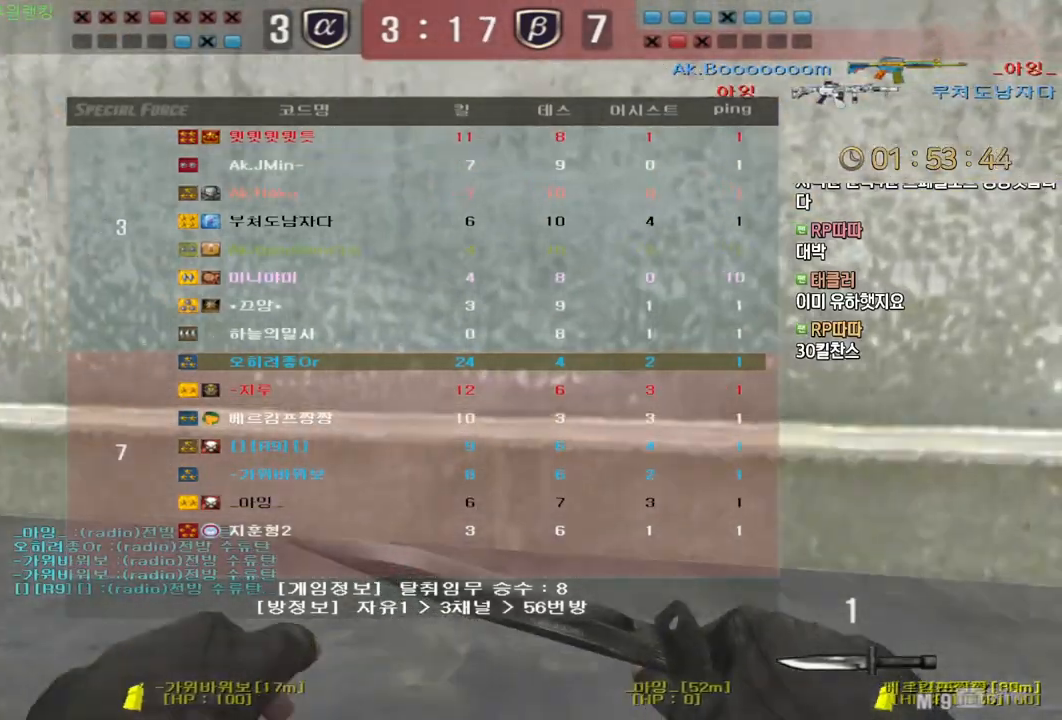
{"keys": ["d", "shift", "tab", "w"], "mouse": [], "events": []}
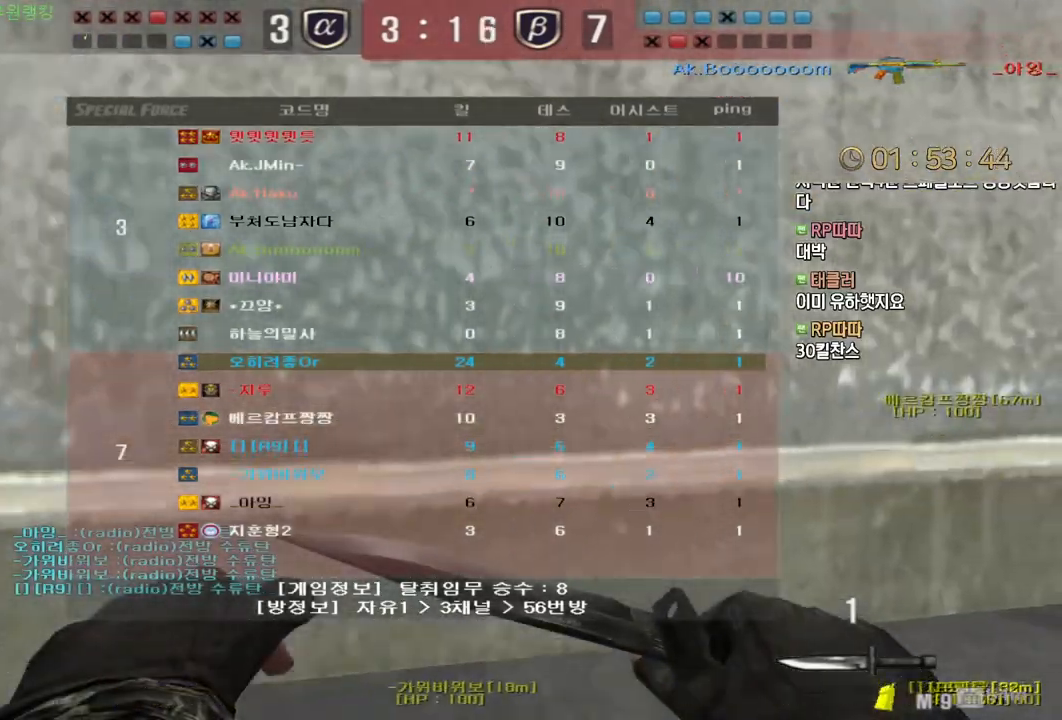
{"keys": ["d", "shift", "tab", "w"], "mouse": [], "events": []}
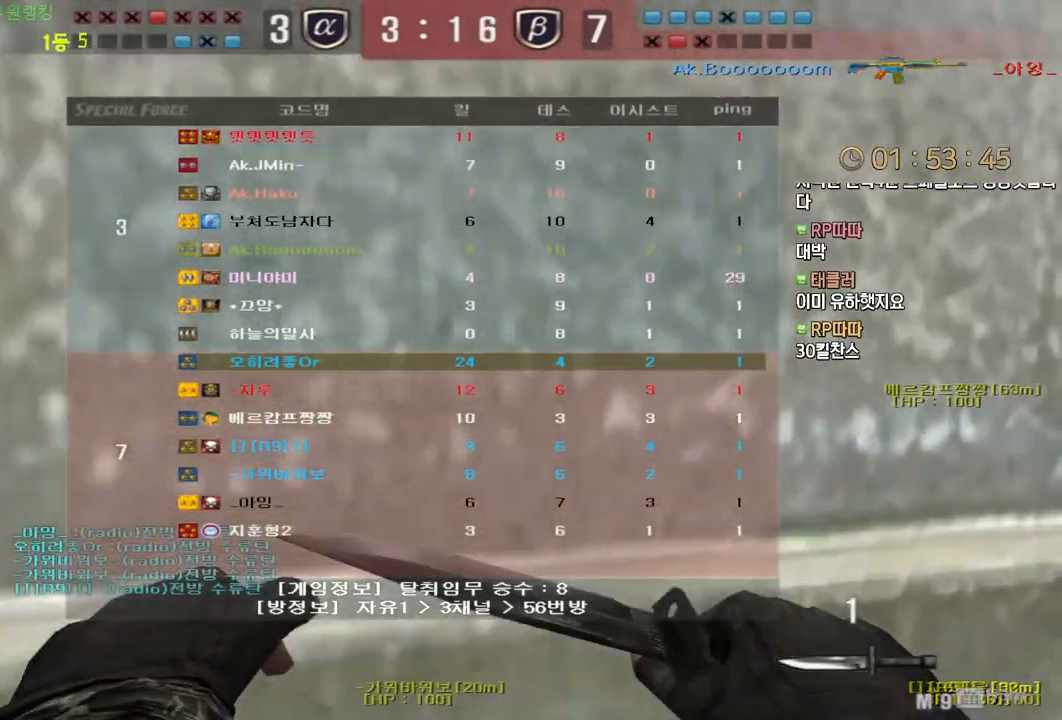
{"keys": ["shift", "tab"], "mouse": [], "events": [[67, "shift", "up"], [233, "mouse_left", "down"], [283, "shift", "down"], [300, "d", "up"], [300, "space", "down"], [317, "w", "up"], [333, "mouse_left", "up"], [383, "space", "up"]]}
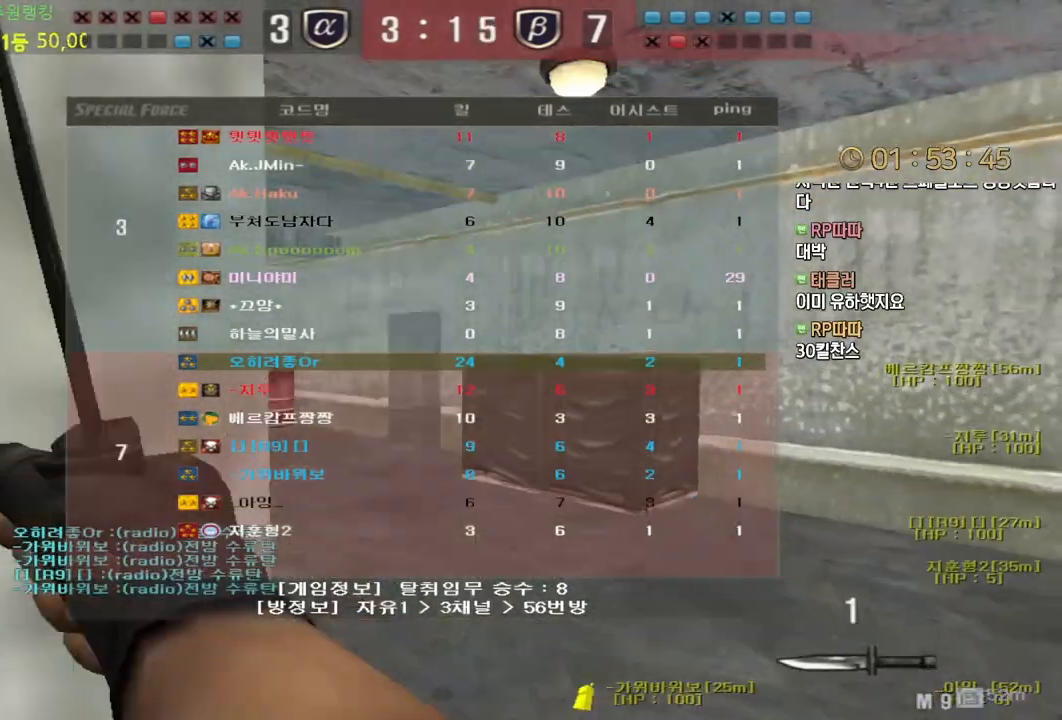
{"keys": ["d", "tab", "w"], "mouse": [], "events": [[383, "shift", "up"], [417, "d", "down"], [417, "w", "down"]]}
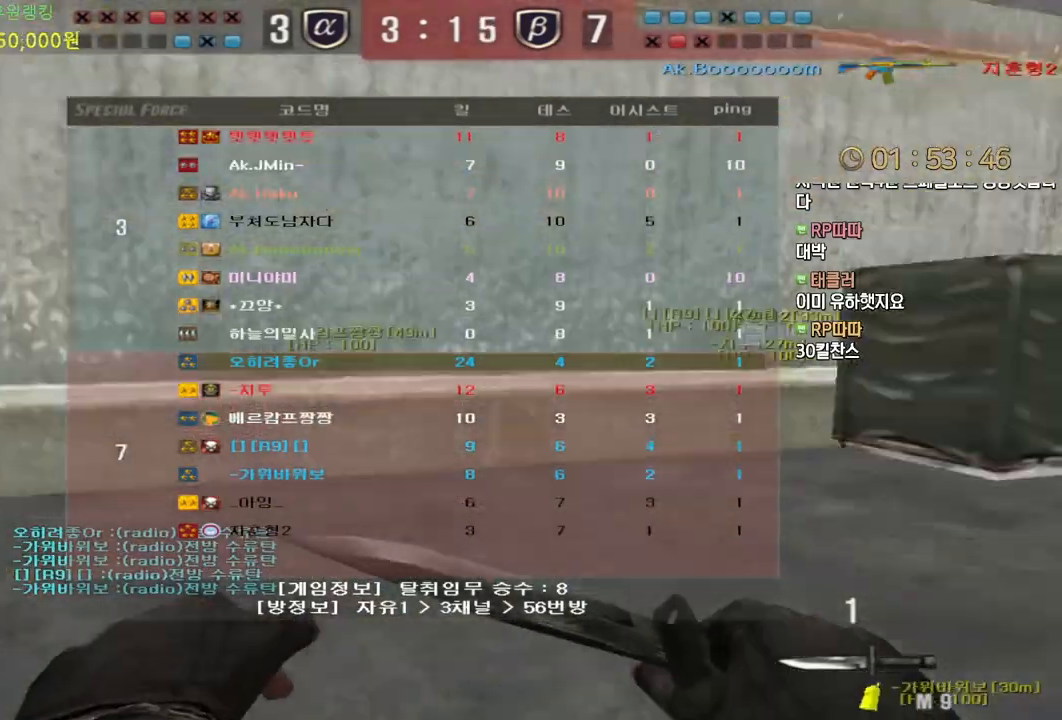
{"keys": ["d", "tab", "w"], "mouse": [], "events": [[233, "shift", "down"], [317, "shift", "up"]]}
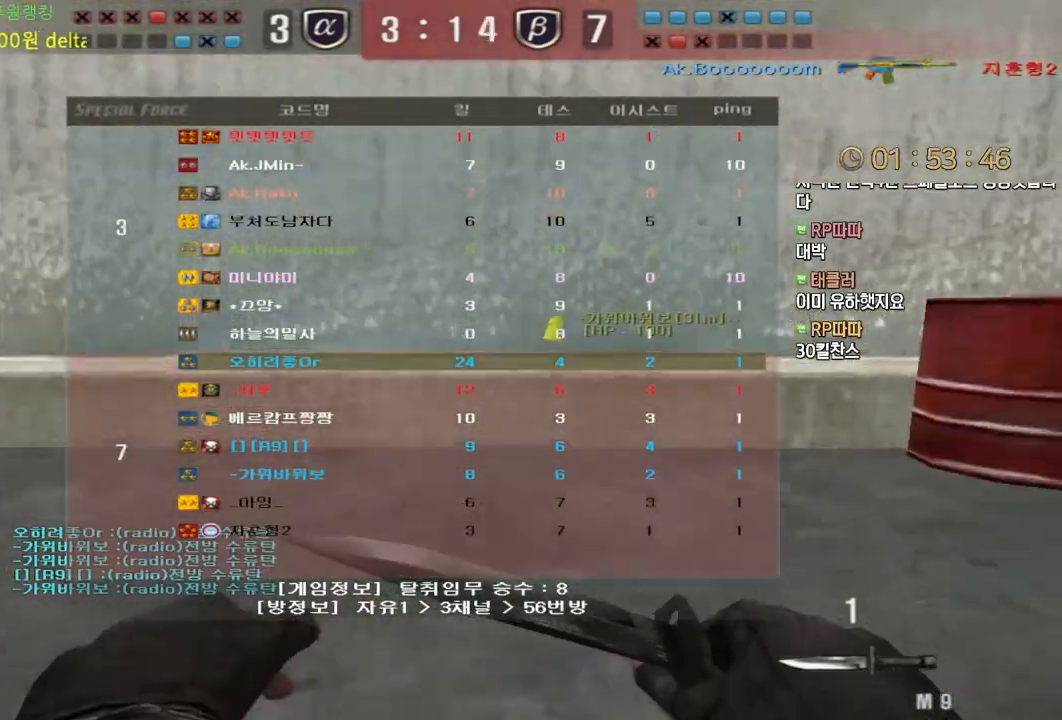
{"keys": ["d", "tab", "w"], "mouse": [], "events": [[33, "shift", "down"], [117, "shift", "up"], [333, "shift", "down"], [417, "shift", "up"]]}
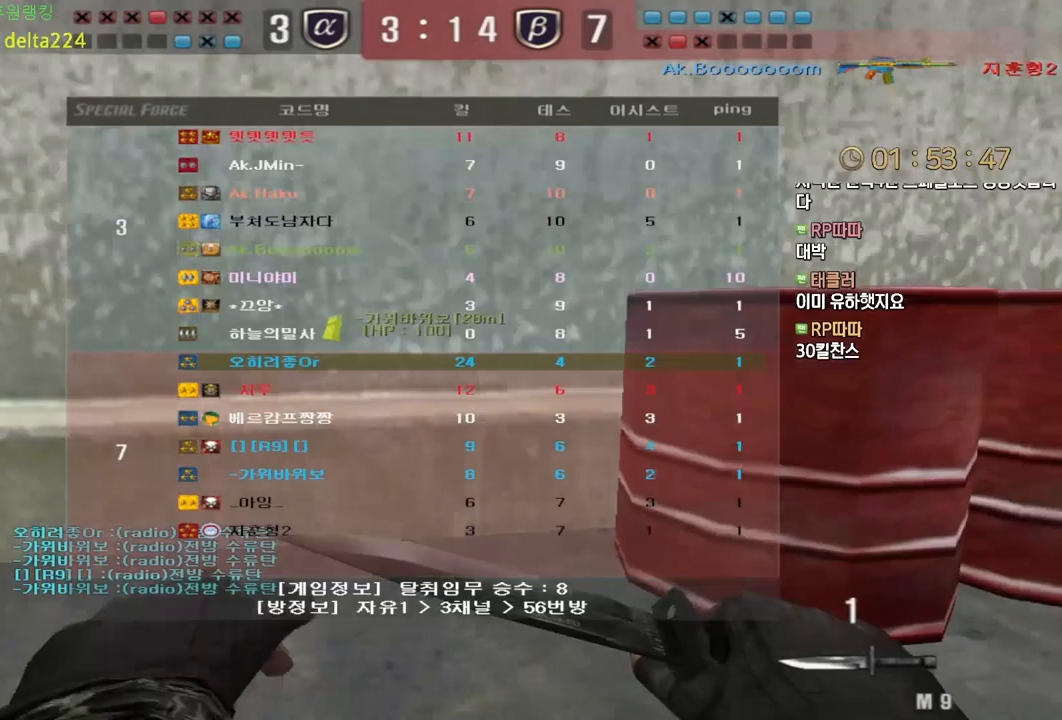
{"keys": ["d", "tab", "w"], "mouse": ["left"], "events": [[133, "shift", "down"], [200, "shift", "up"], [350, "mouse_left", "down"]]}
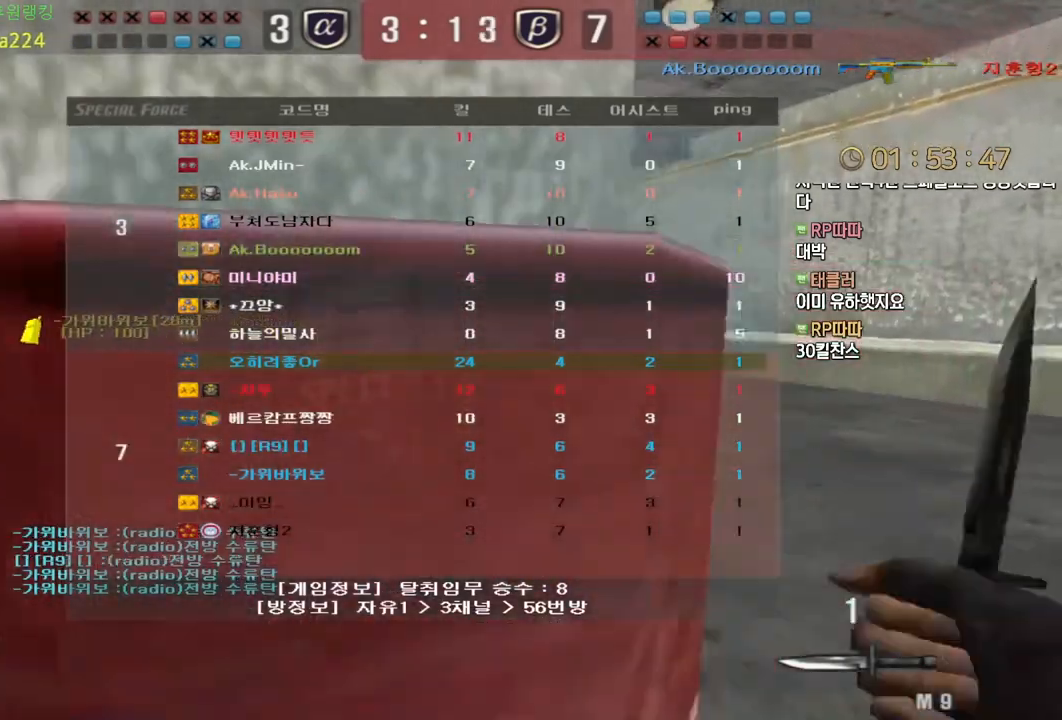
{"keys": ["d", "w"], "mouse": ["left"], "events": [[450, "tab", "up"]]}
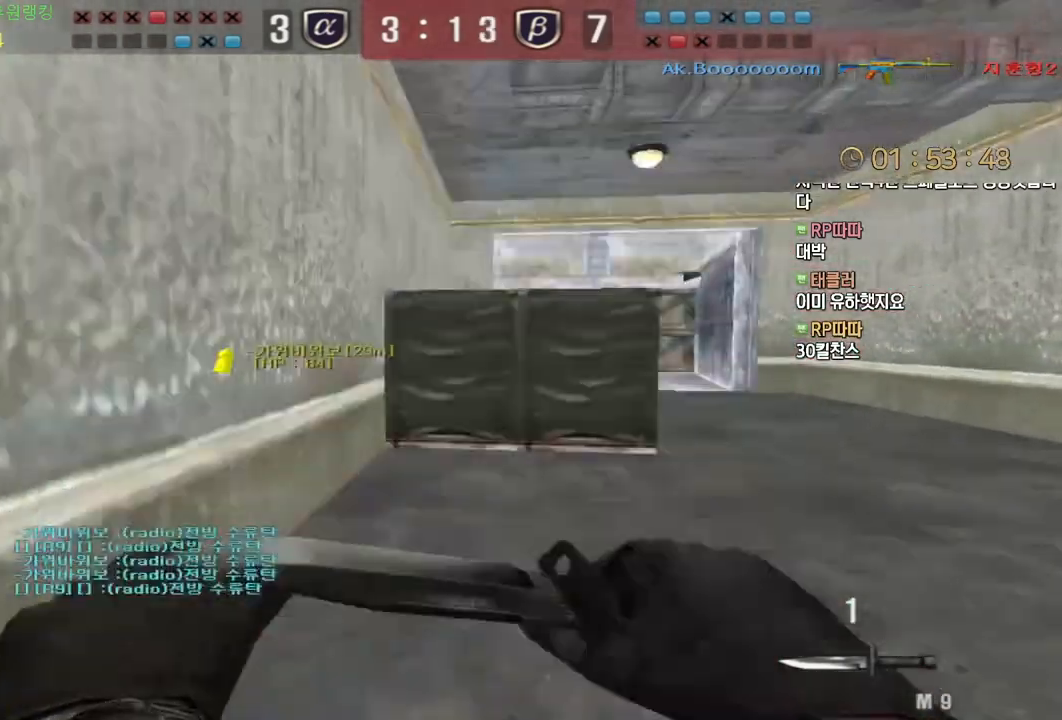
{"keys": ["d", "w"], "mouse": [], "events": [[233, "shift", "down"], [267, "d", "up"], [267, "space", "down"], [267, "w", "up"], [300, "shift", "up"], [350, "d", "down"], [350, "w", "down"], [367, "mouse_left", "up"], [367, "space", "up"]]}
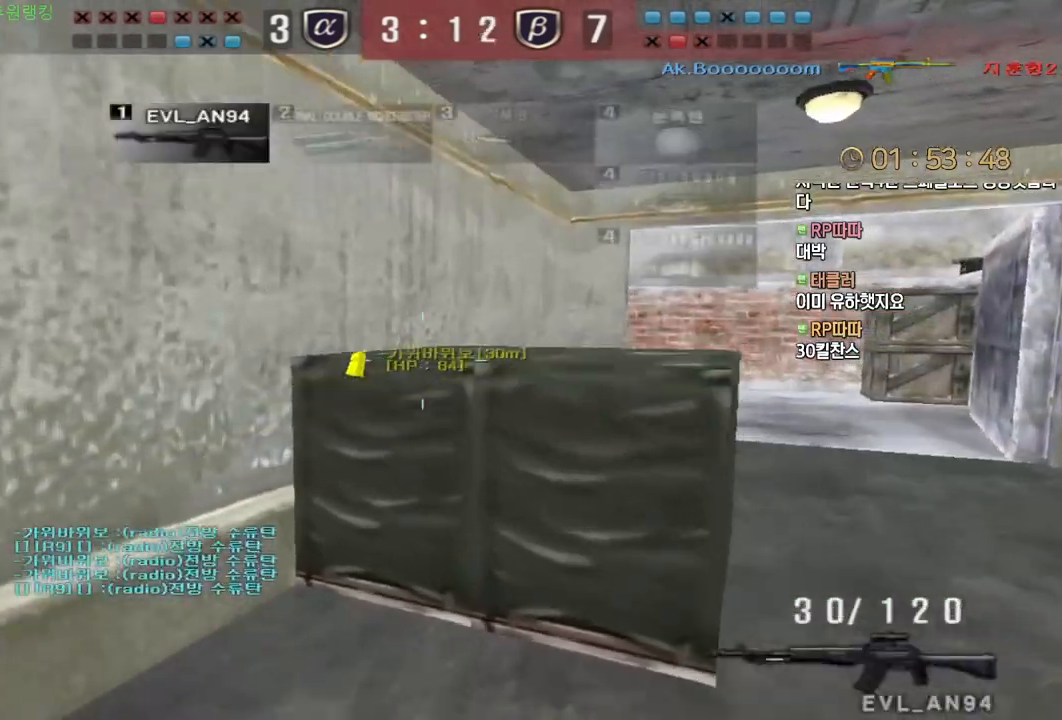
{"keys": ["ctrl", "d", "w"], "mouse": [], "events": [[500, "ctrl", "down"]]}
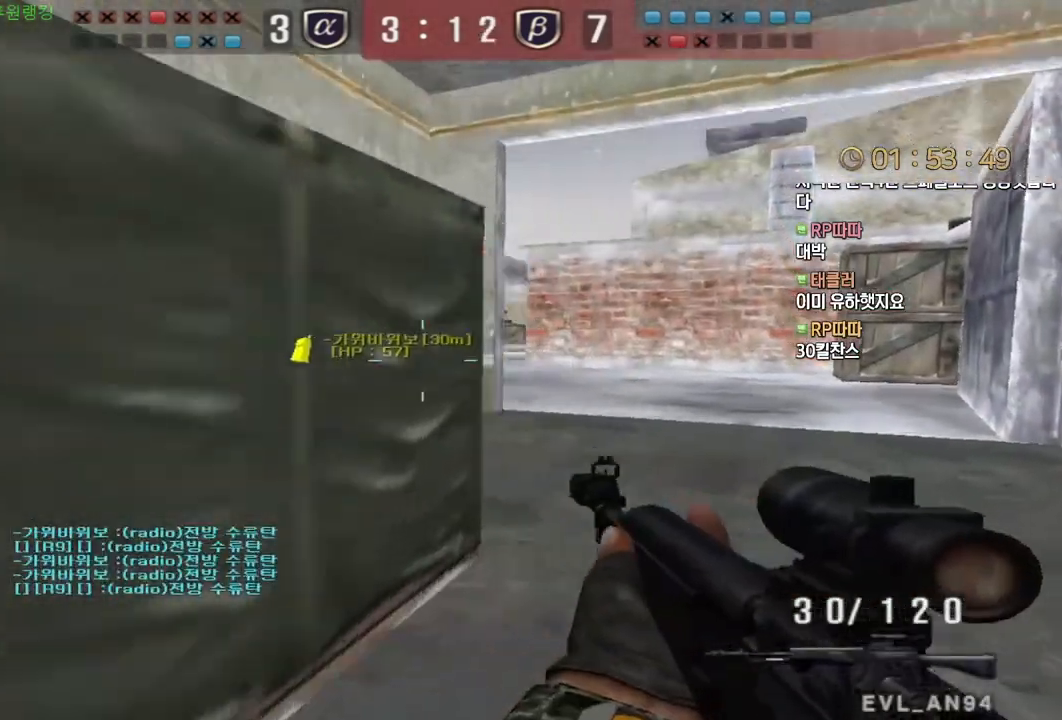
{"keys": ["d", "w"], "mouse": [], "events": [[33, "d", "up"], [33, "space", "down"], [33, "w", "up"], [67, "ctrl", "up"], [100, "d", "down"], [100, "space", "up"], [117, "w", "down"]]}
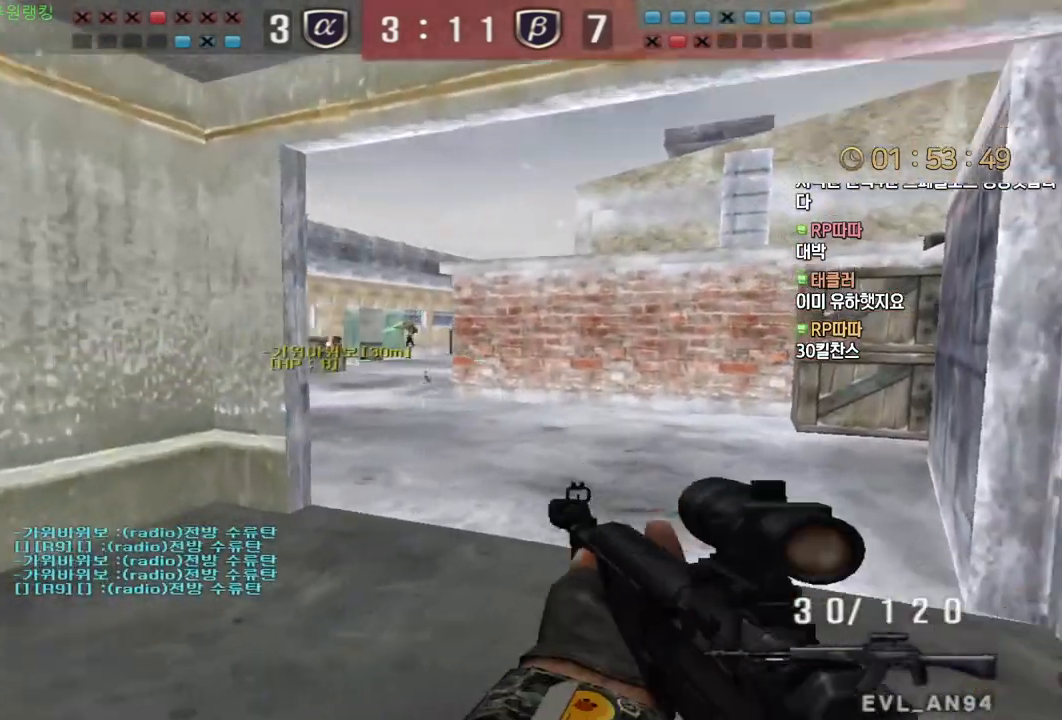
{"keys": ["ctrl"], "mouse": ["left"], "events": [[33, "d", "up"], [83, "a", "down"], [267, "ctrl", "down"], [283, "w", "up"], [300, "a", "up"], [350, "mouse_left", "down"], [400, "mouse_left", "up"], [467, "mouse_left", "down"]]}
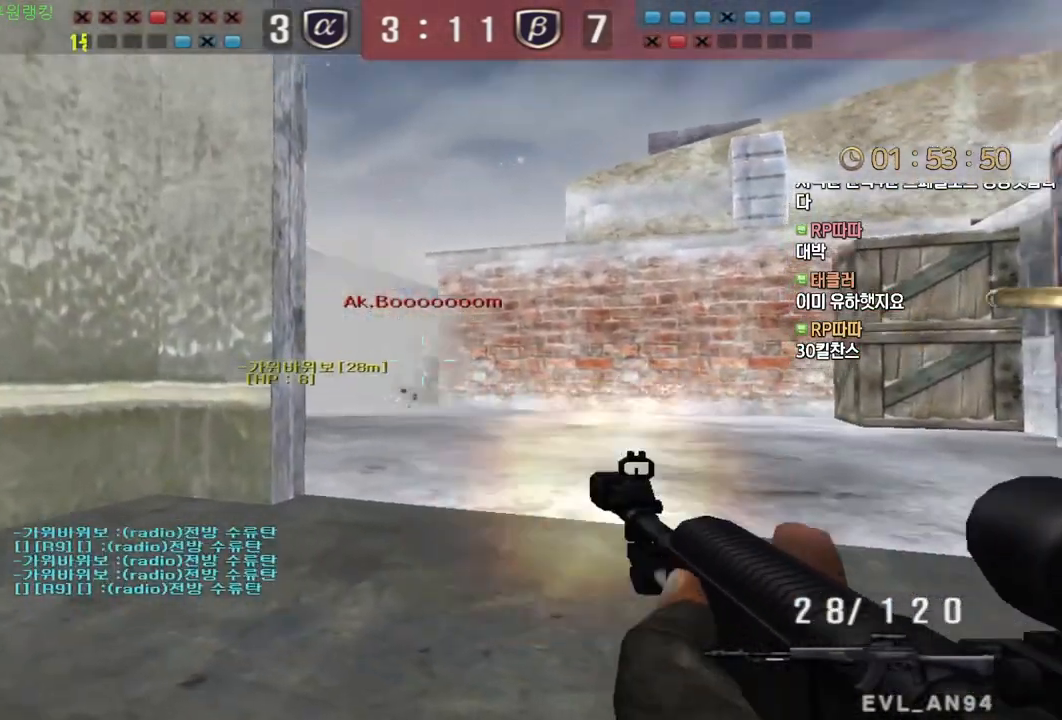
{"keys": ["ctrl"], "mouse": ["left"], "events": [[17, "mouse_left", "up"], [67, "mouse_left", "down"], [150, "mouse_left", "up"], [200, "mouse_left", "down"], [283, "mouse_left", "up"], [317, "mouse_left", "down"], [400, "mouse_left", "up"], [450, "mouse_left", "down"]]}
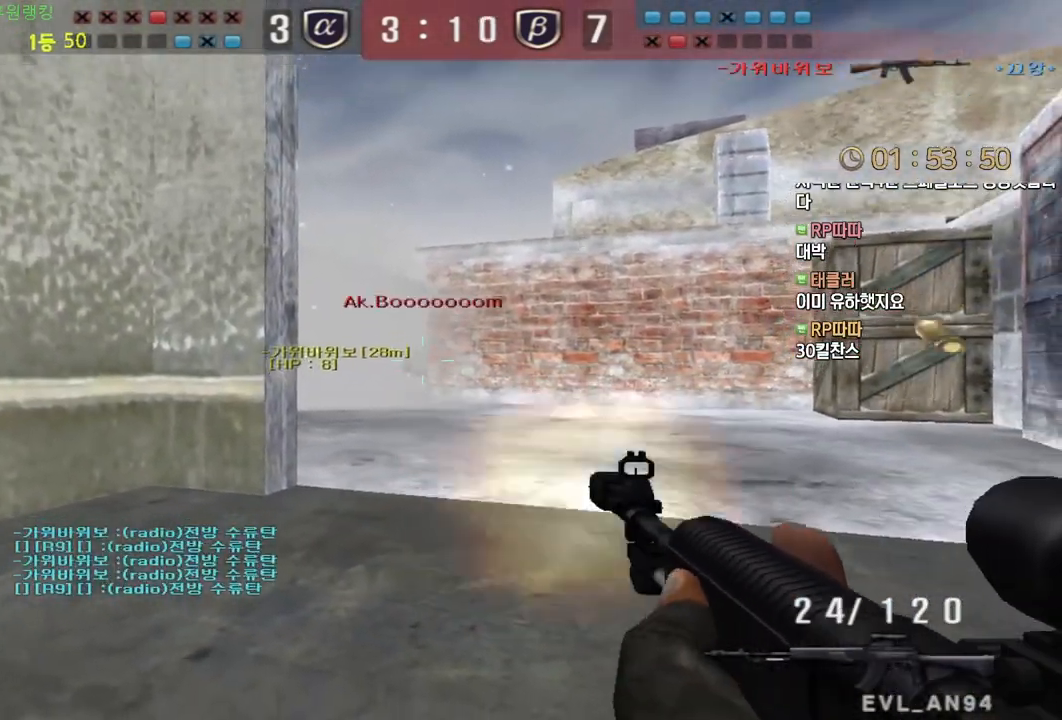
{"keys": ["ctrl"], "mouse": ["left"], "events": [[17, "mouse_left", "up"], [83, "mouse_left", "down"], [150, "mouse_left", "up"], [217, "mouse_left", "down"], [283, "mouse_left", "up"], [333, "mouse_left", "down"], [417, "mouse_left", "up"], [467, "mouse_left", "down"]]}